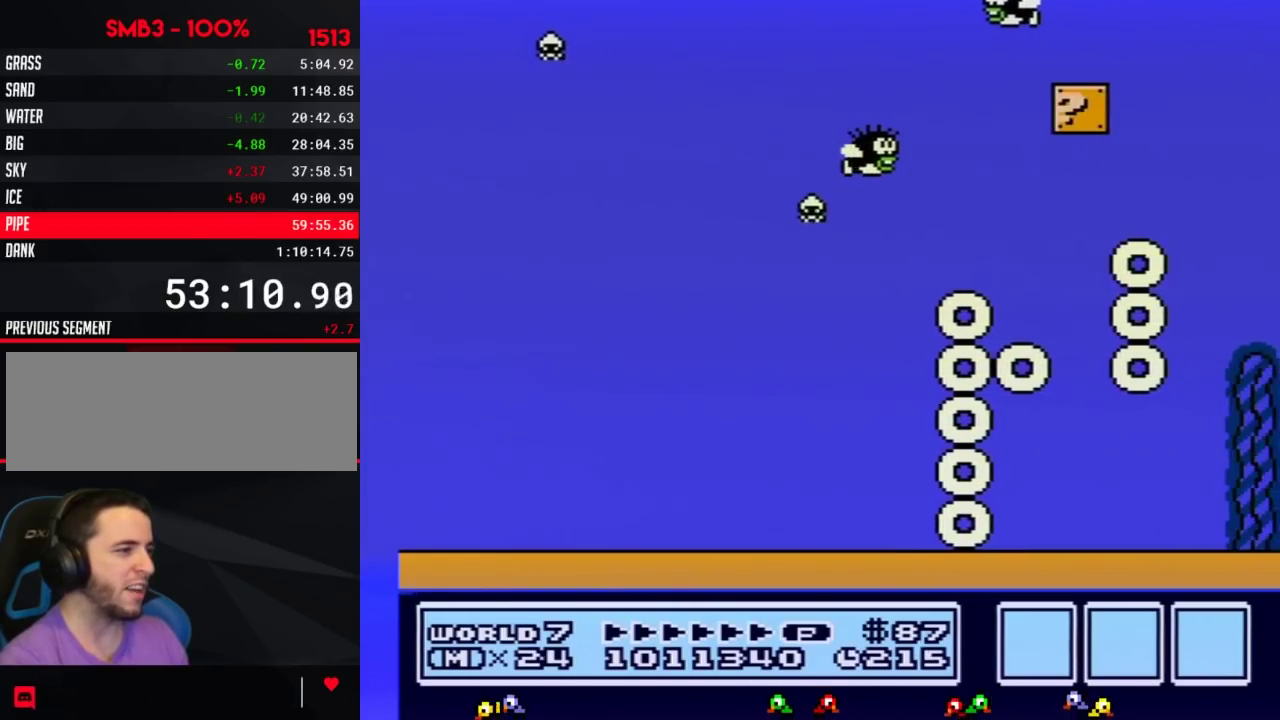
Gameplay with a controller (Nintendo layout); each line is a JSON object with the inputs held at the frame after it. "events" lists button and stick changes between this image and that frame as [ms after this image, input, new state], when the widget could be followed in between. Not read: L3 R3.
{"buttons": ["B"], "events": [[33, "DPAD_LEFT", "down"], [133, "B", "down"], [417, "DPAD_LEFT", "up"]]}
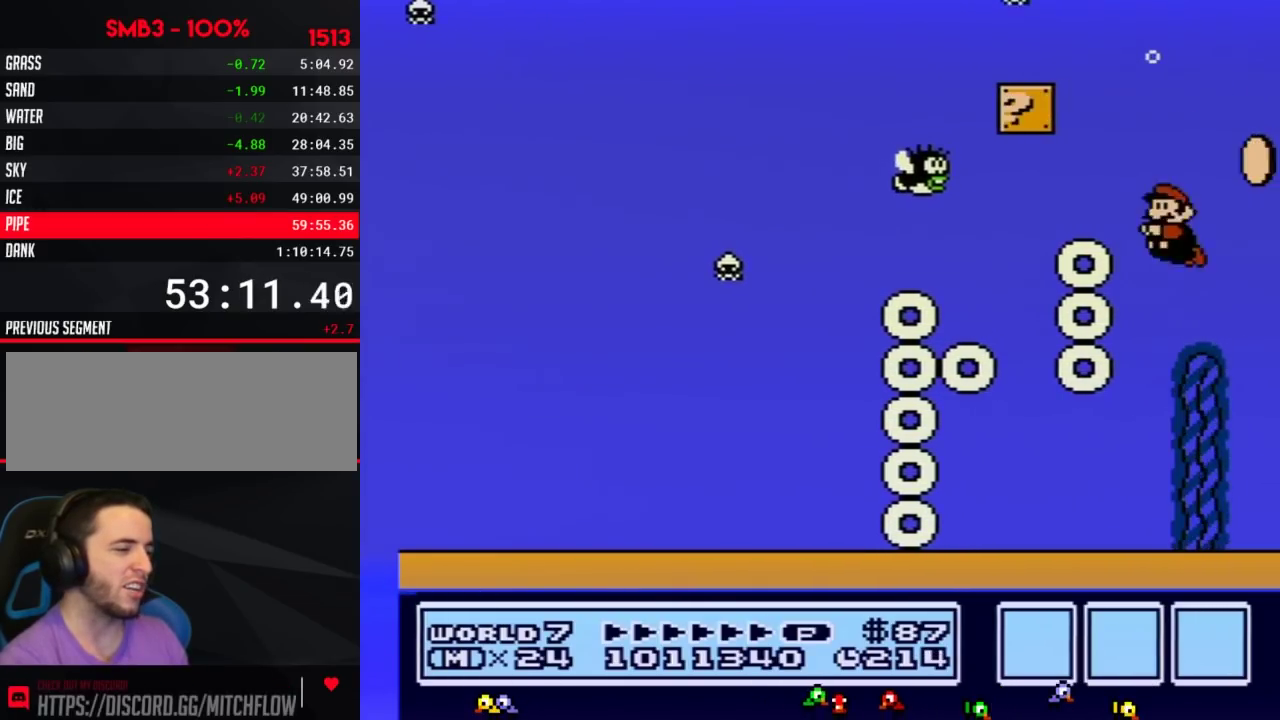
{"buttons": ["B"], "events": [[100, "DPAD_LEFT", "down"], [250, "DPAD_LEFT", "up"]]}
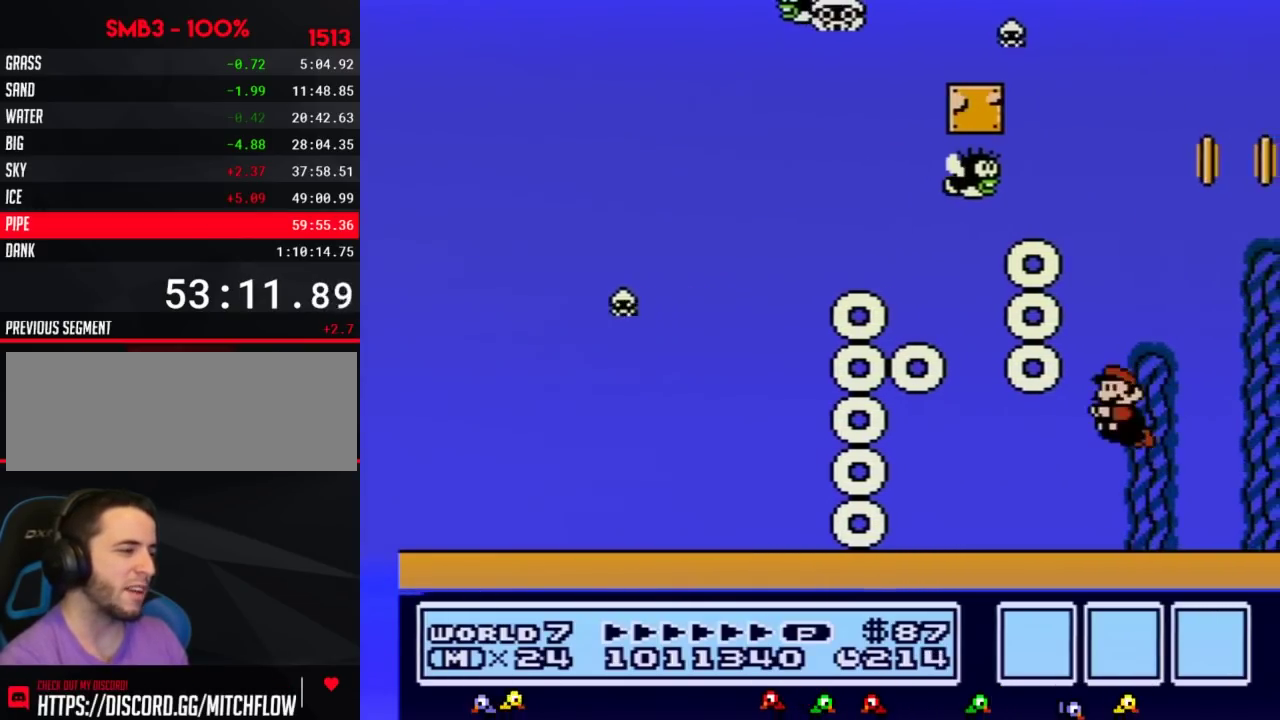
{"buttons": [], "events": [[100, "B", "up"]]}
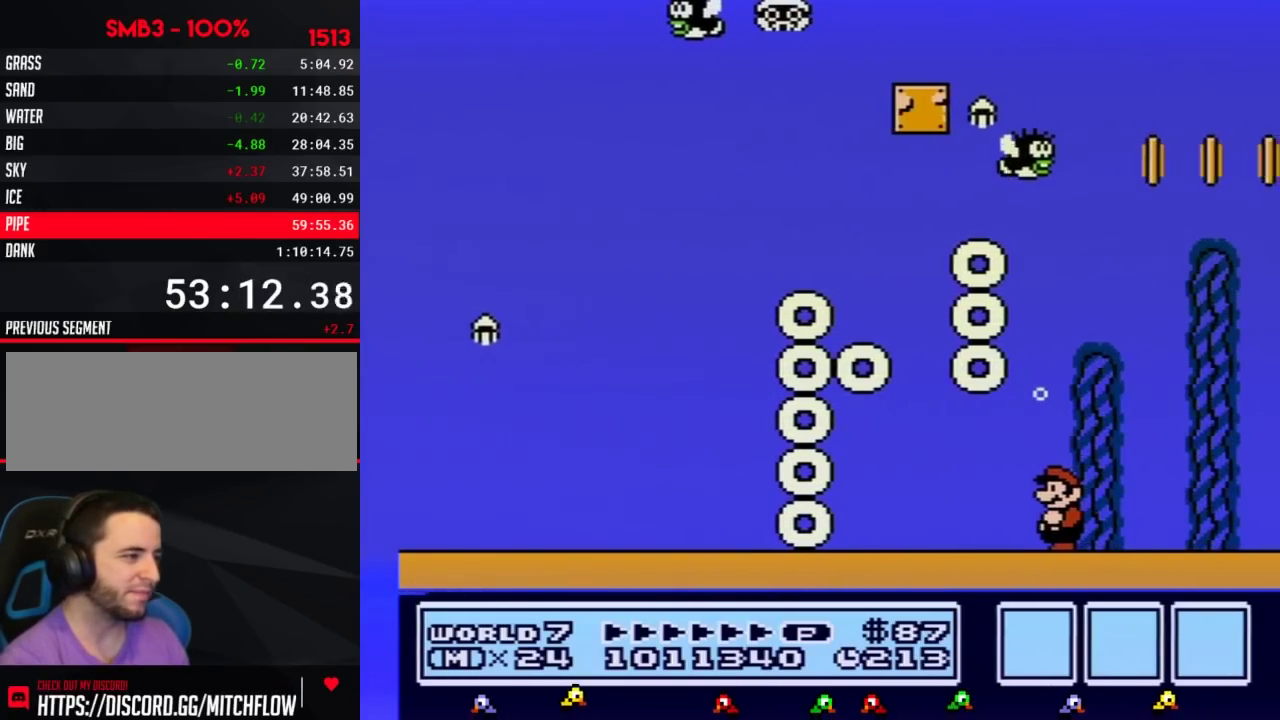
{"buttons": ["B"], "events": [[200, "B", "down"]]}
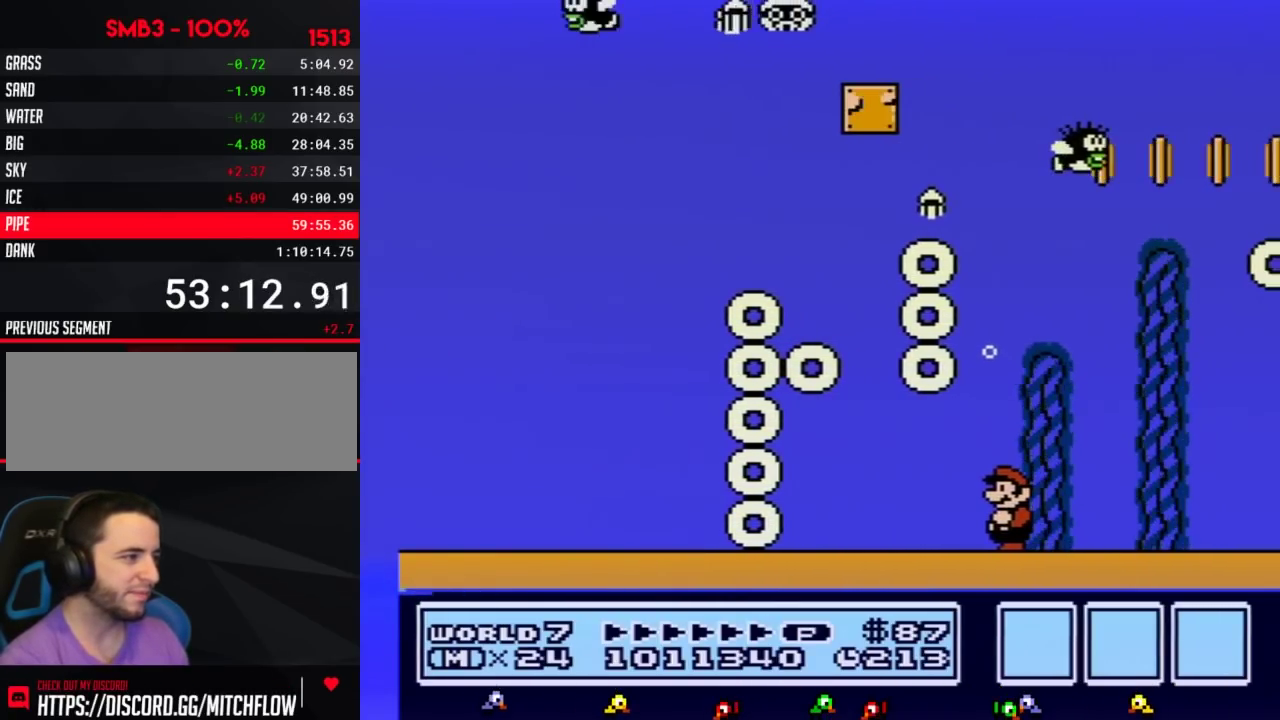
{"buttons": ["B"], "events": []}
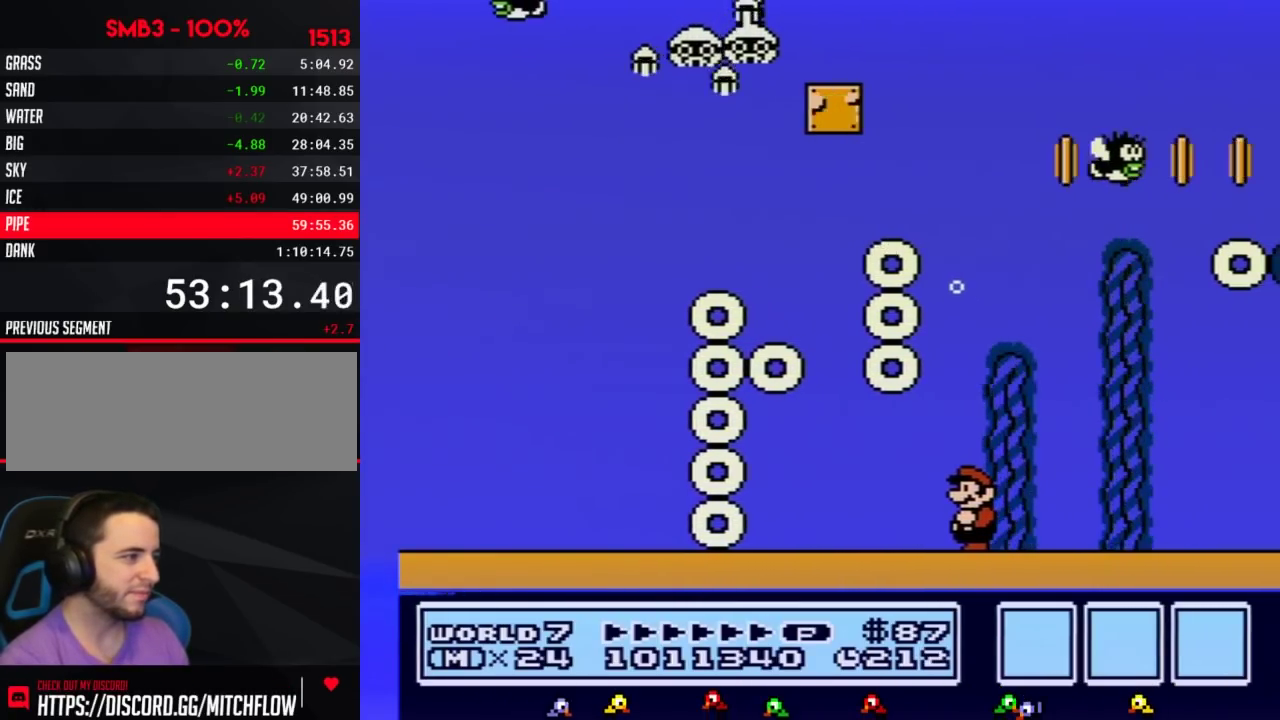
{"buttons": ["B"], "events": []}
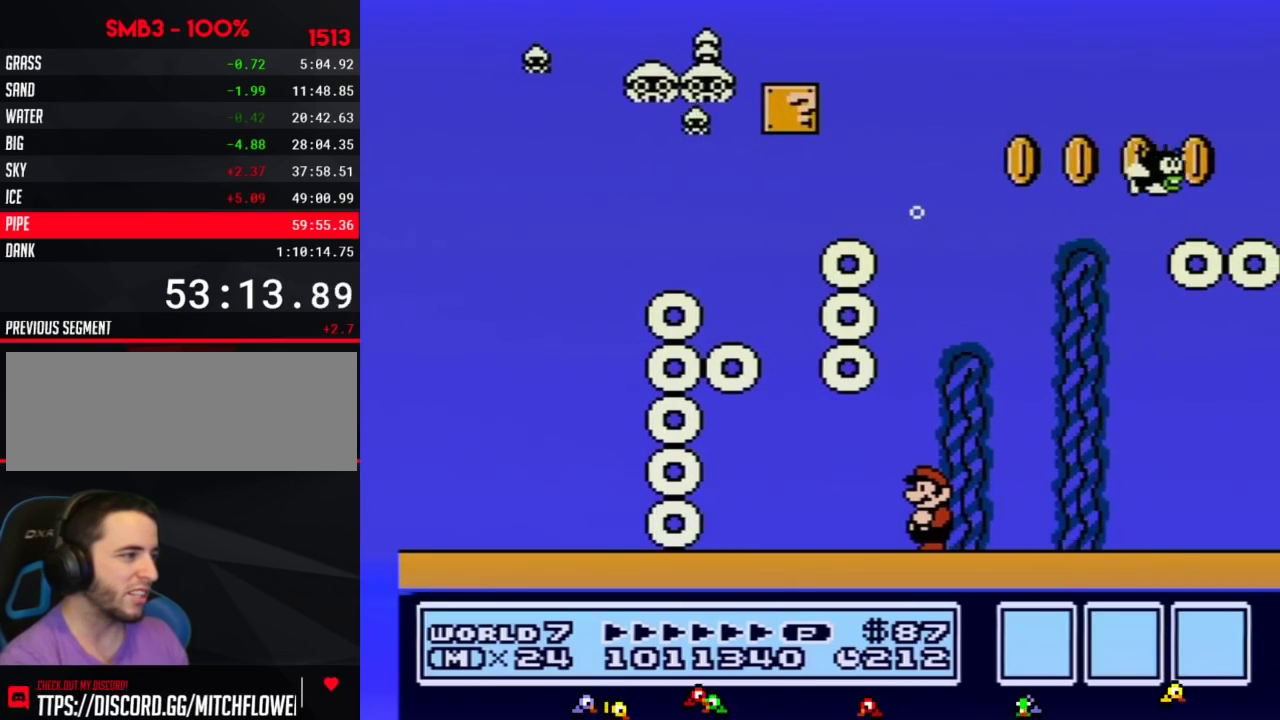
{"buttons": ["B"], "events": []}
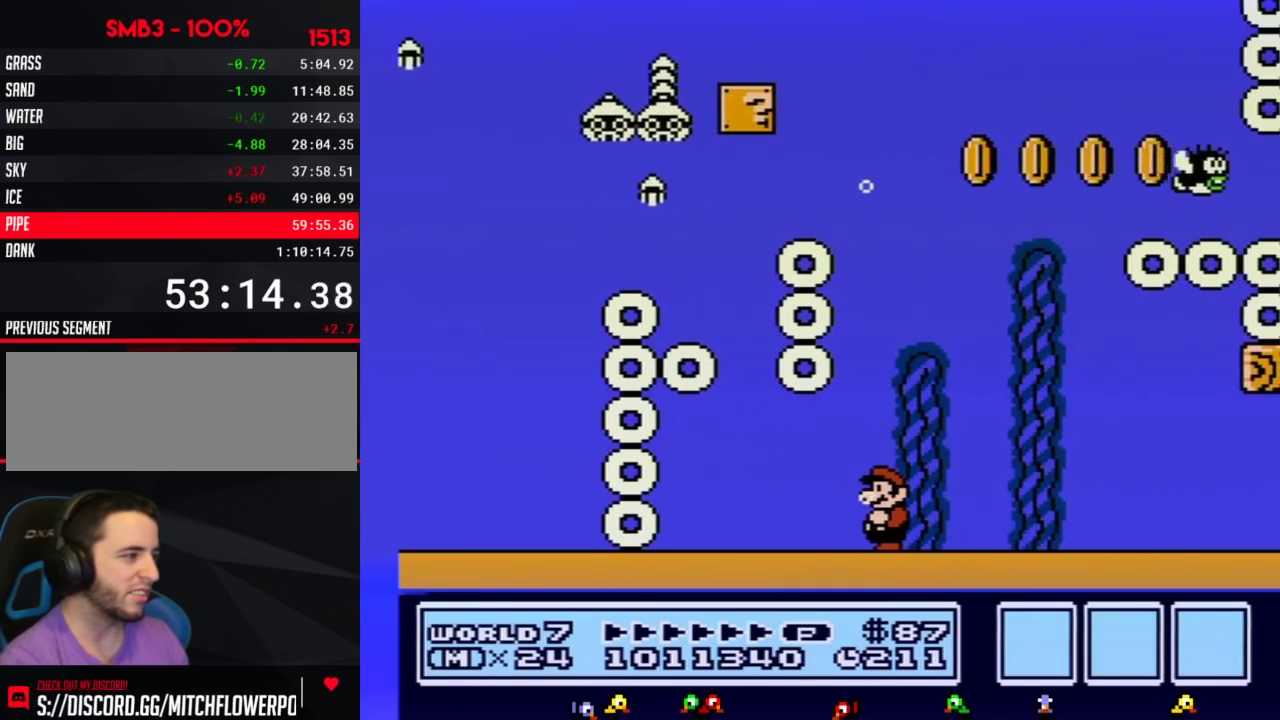
{"buttons": ["B"], "events": []}
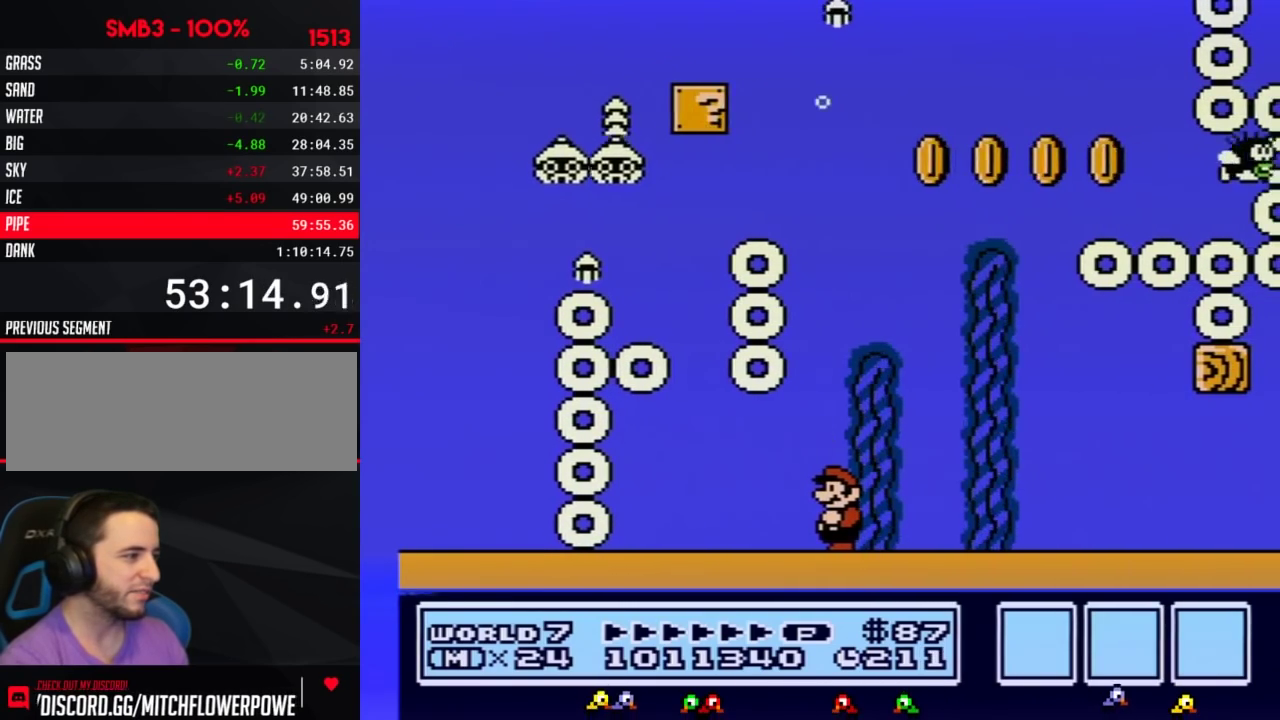
{"buttons": ["B"], "events": []}
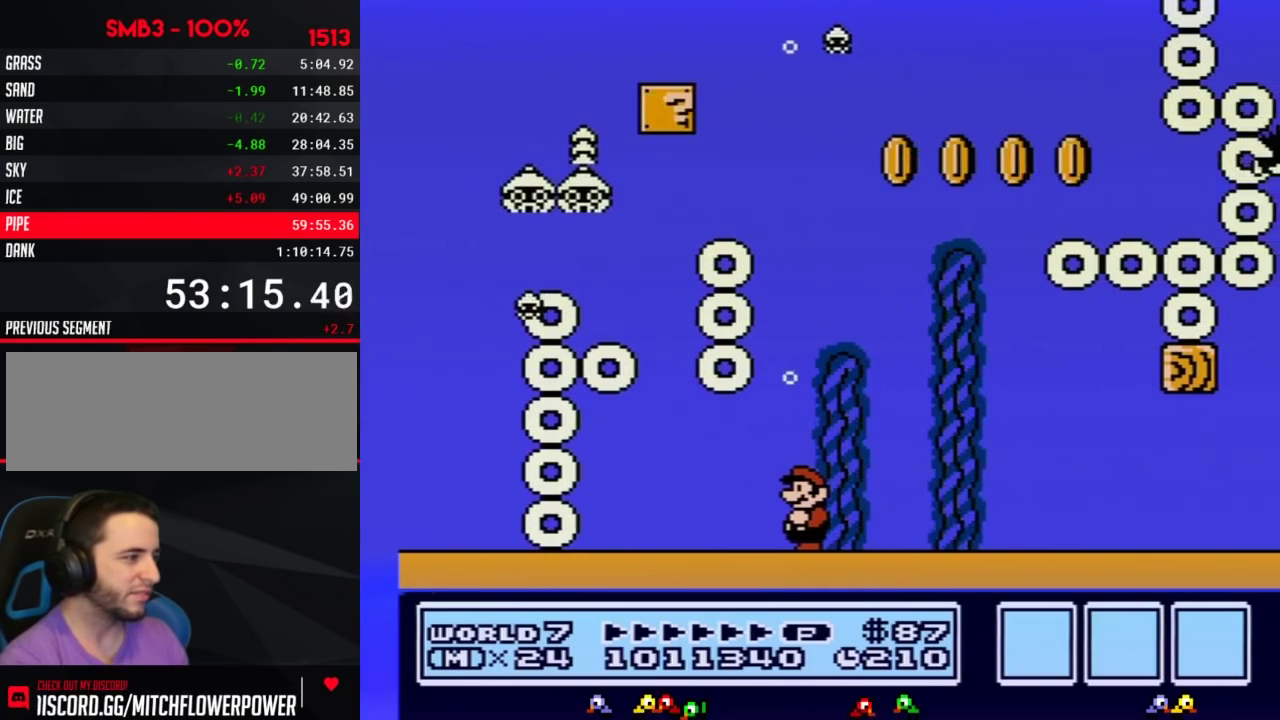
{"buttons": ["B"], "events": []}
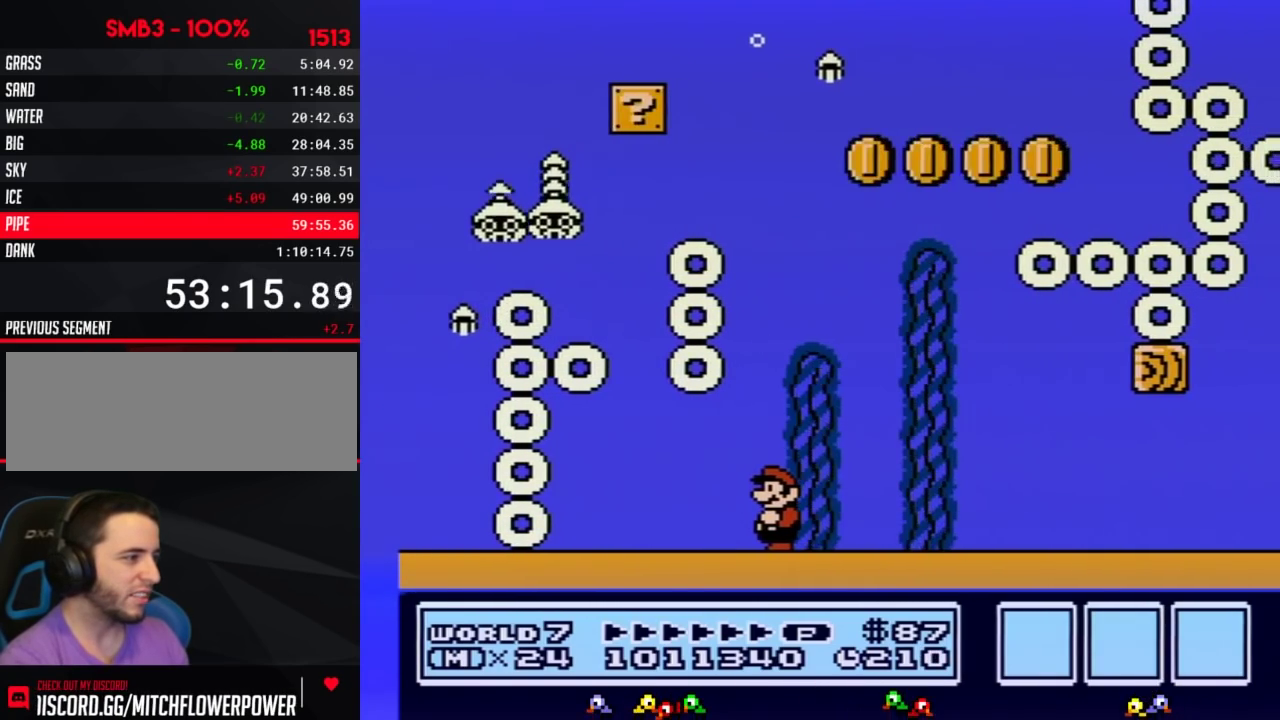
{"buttons": ["B"], "events": []}
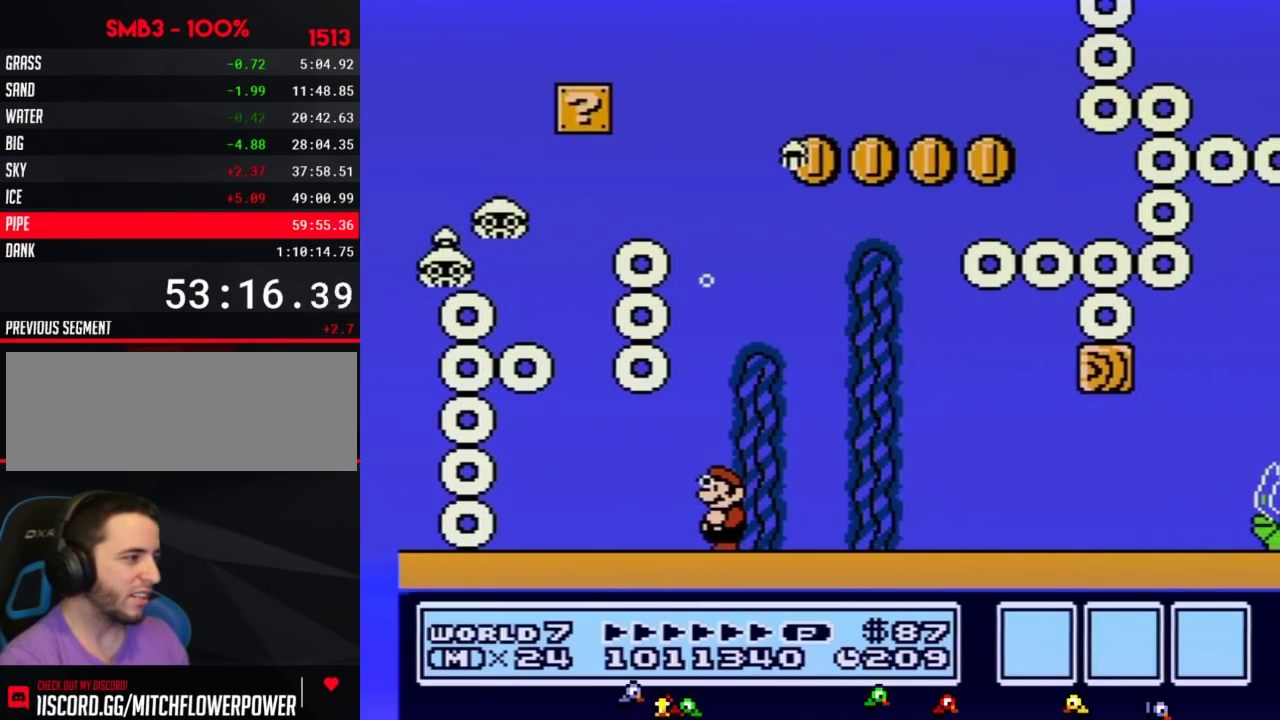
{"buttons": ["B"], "events": []}
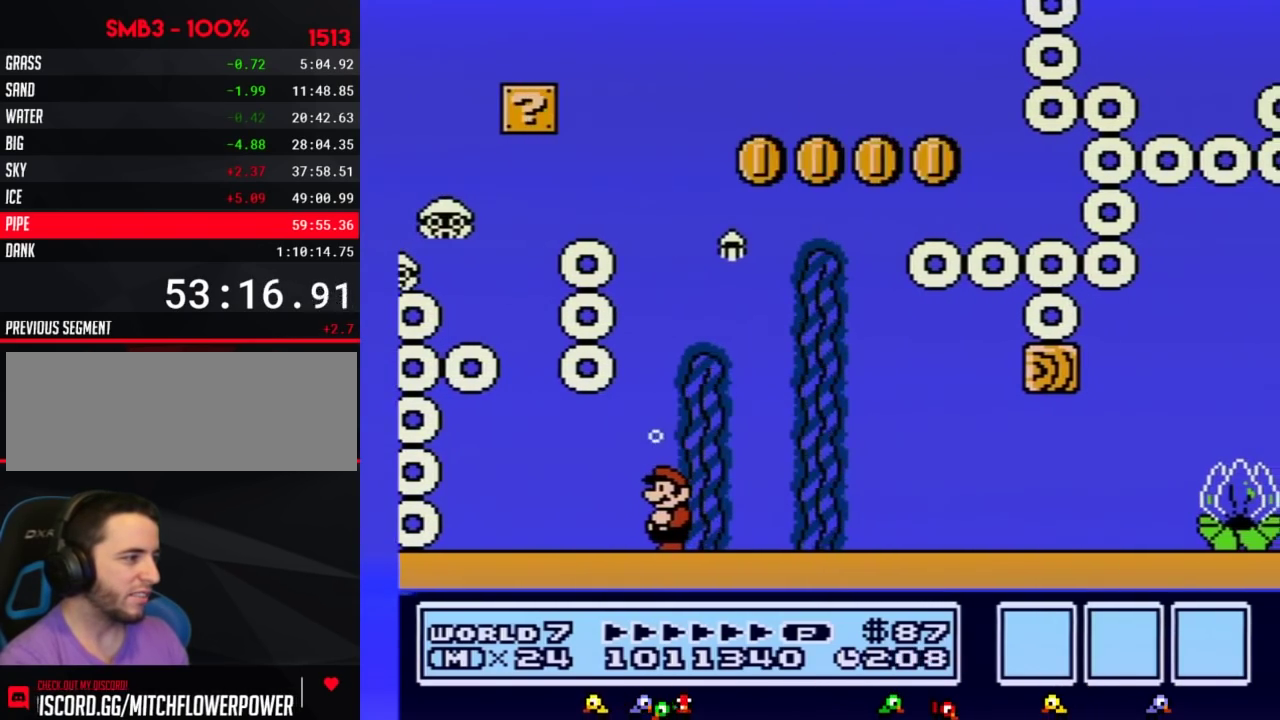
{"buttons": ["B"], "events": []}
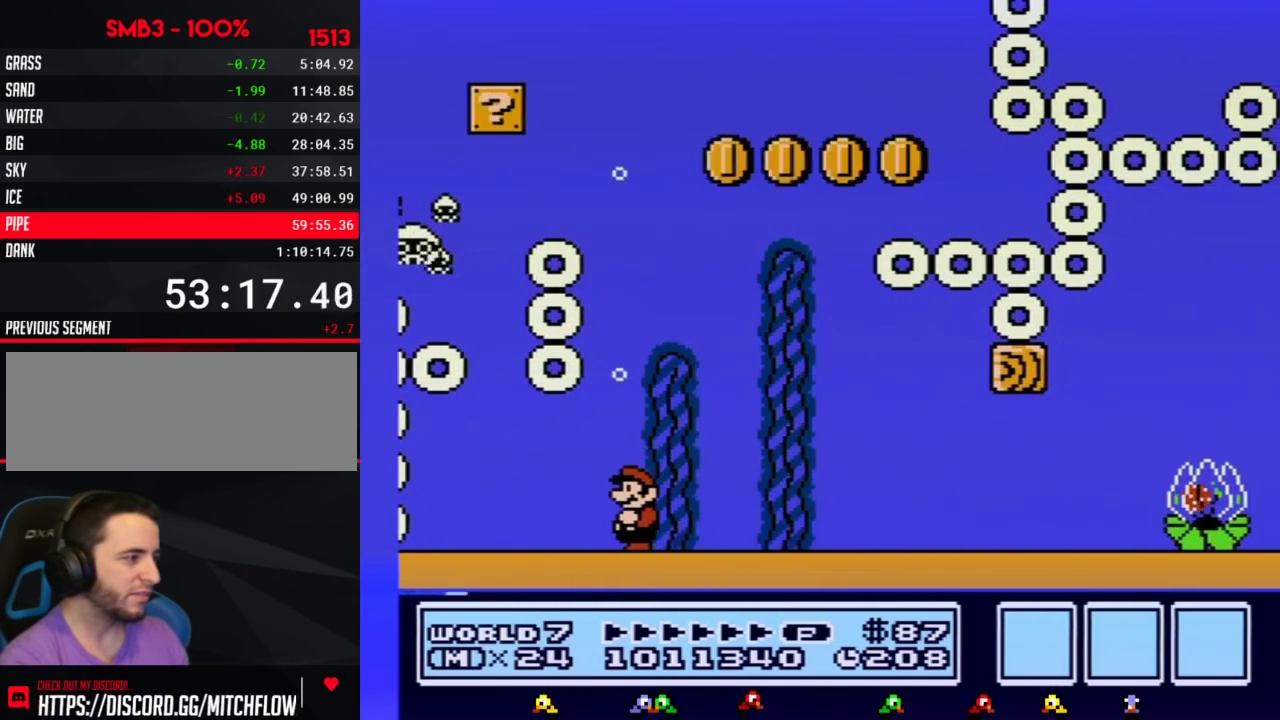
{"buttons": ["B", "DPAD_RIGHT"], "events": [[350, "DPAD_RIGHT", "down"]]}
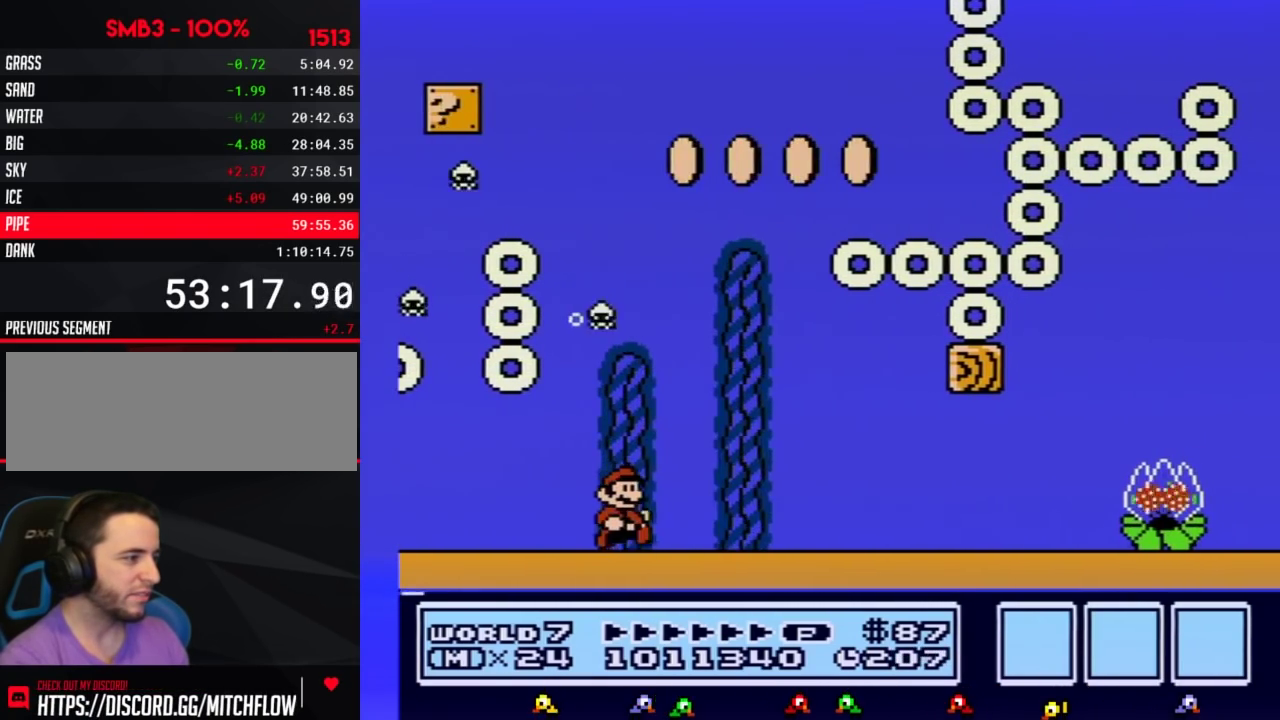
{"buttons": ["B", "DPAD_RIGHT"], "events": []}
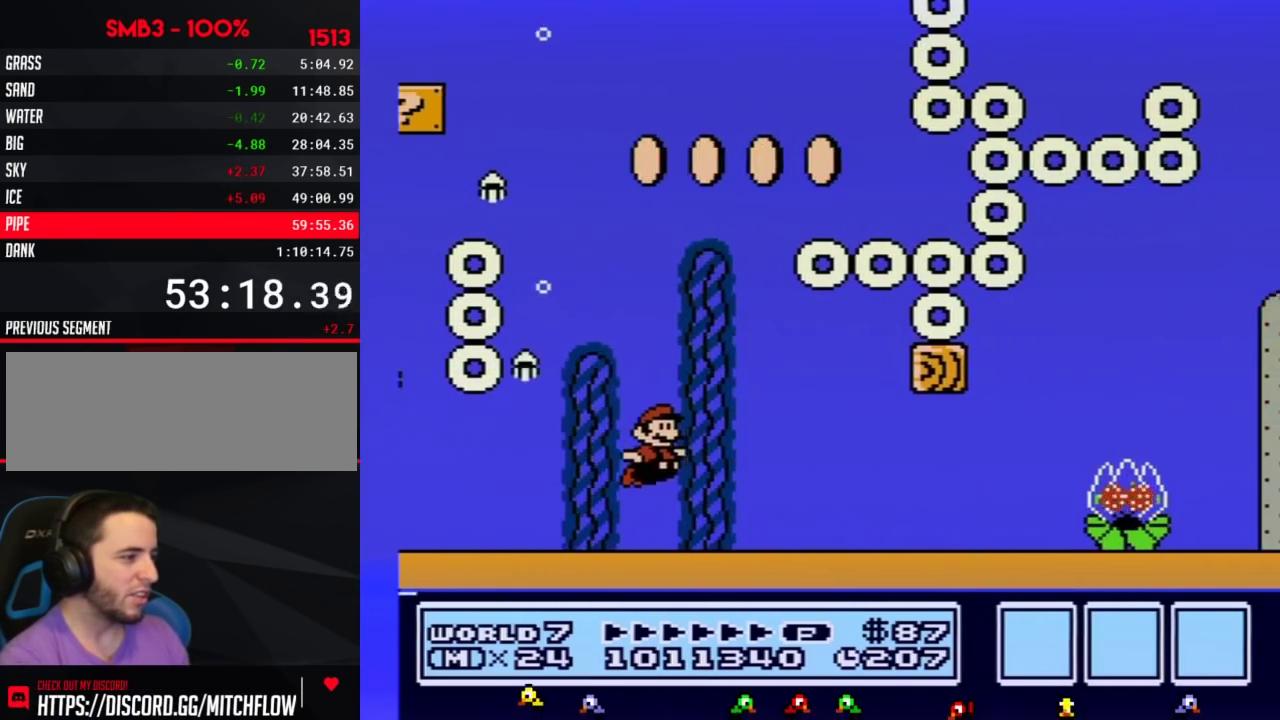
{"buttons": ["B", "DPAD_RIGHT"], "events": []}
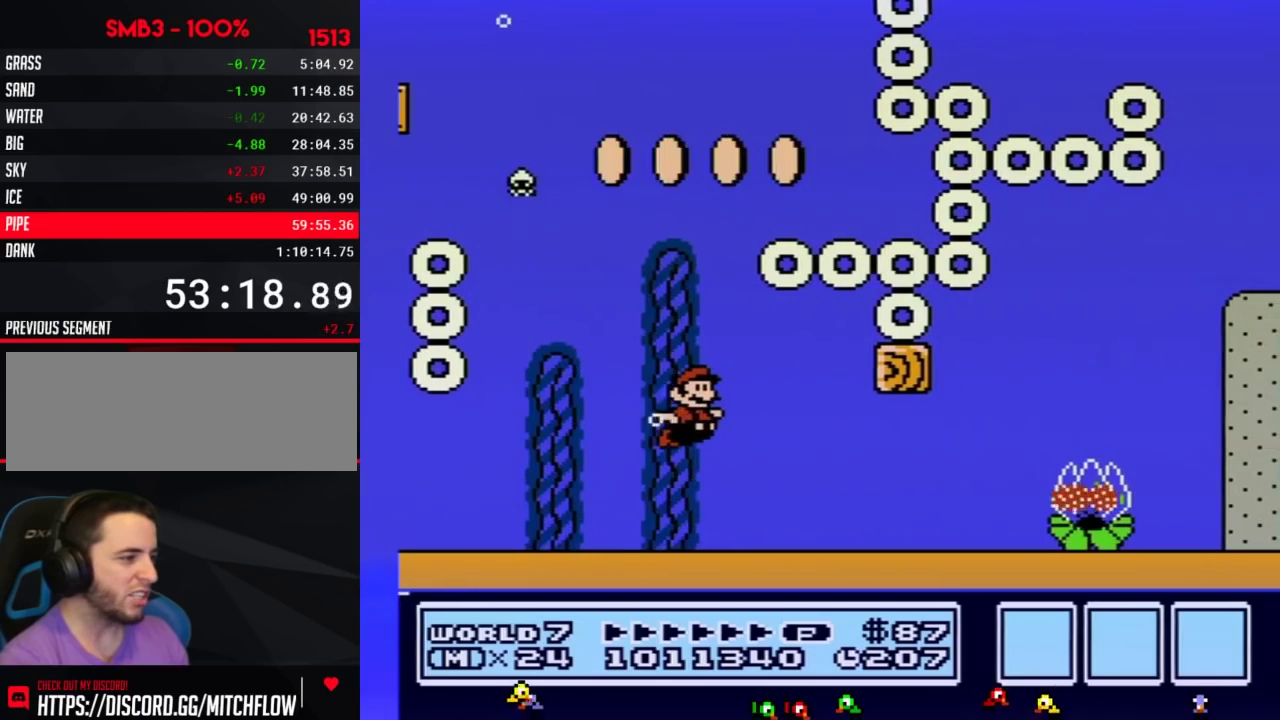
{"buttons": ["B", "DPAD_RIGHT"], "events": []}
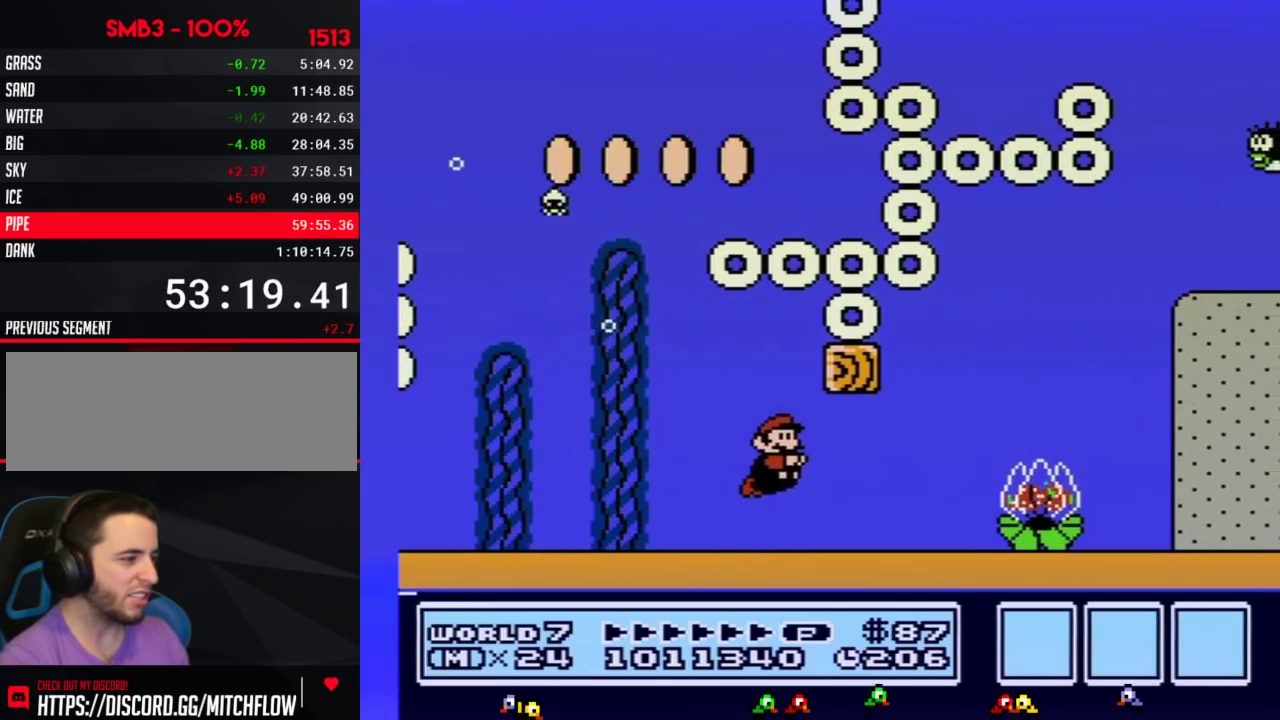
{"buttons": ["B", "DPAD_RIGHT"], "events": [[167, "A", "down"], [233, "A", "up"], [383, "A", "down"], [433, "A", "up"]]}
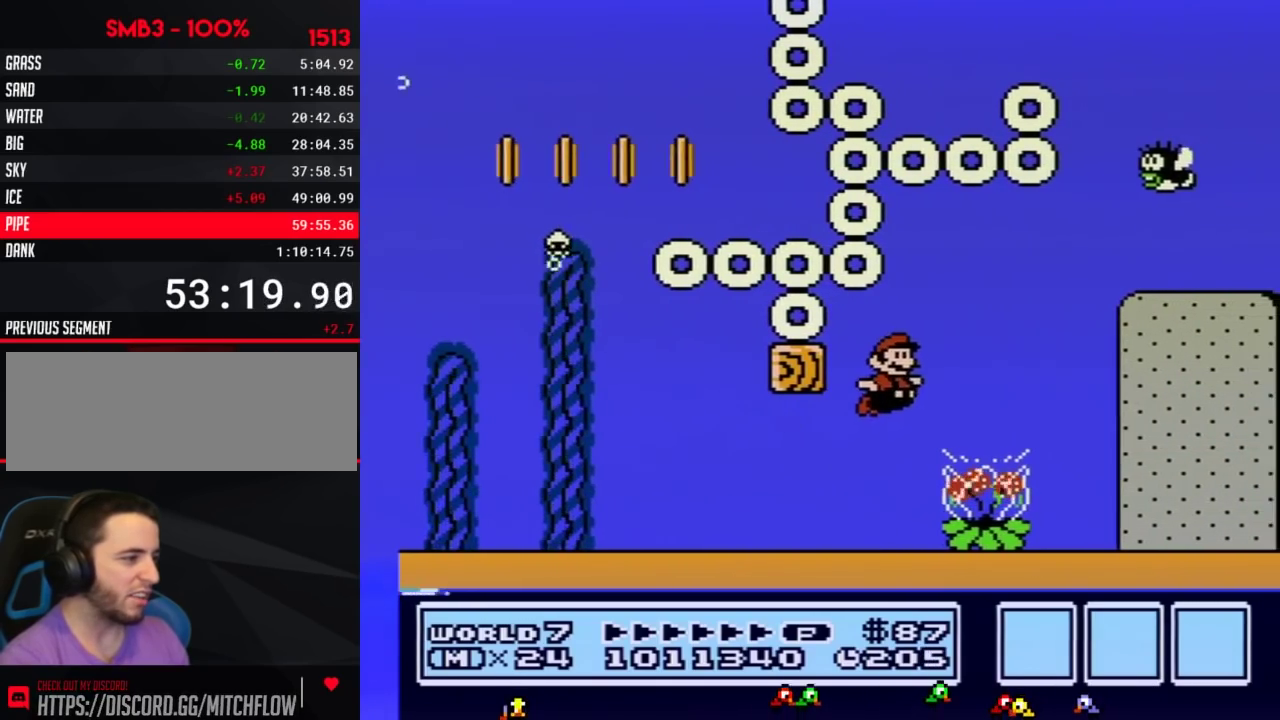
{"buttons": ["B", "DPAD_LEFT"], "events": [[33, "A", "down"], [133, "A", "up"], [167, "DPAD_RIGHT", "up"], [250, "DPAD_LEFT", "down"]]}
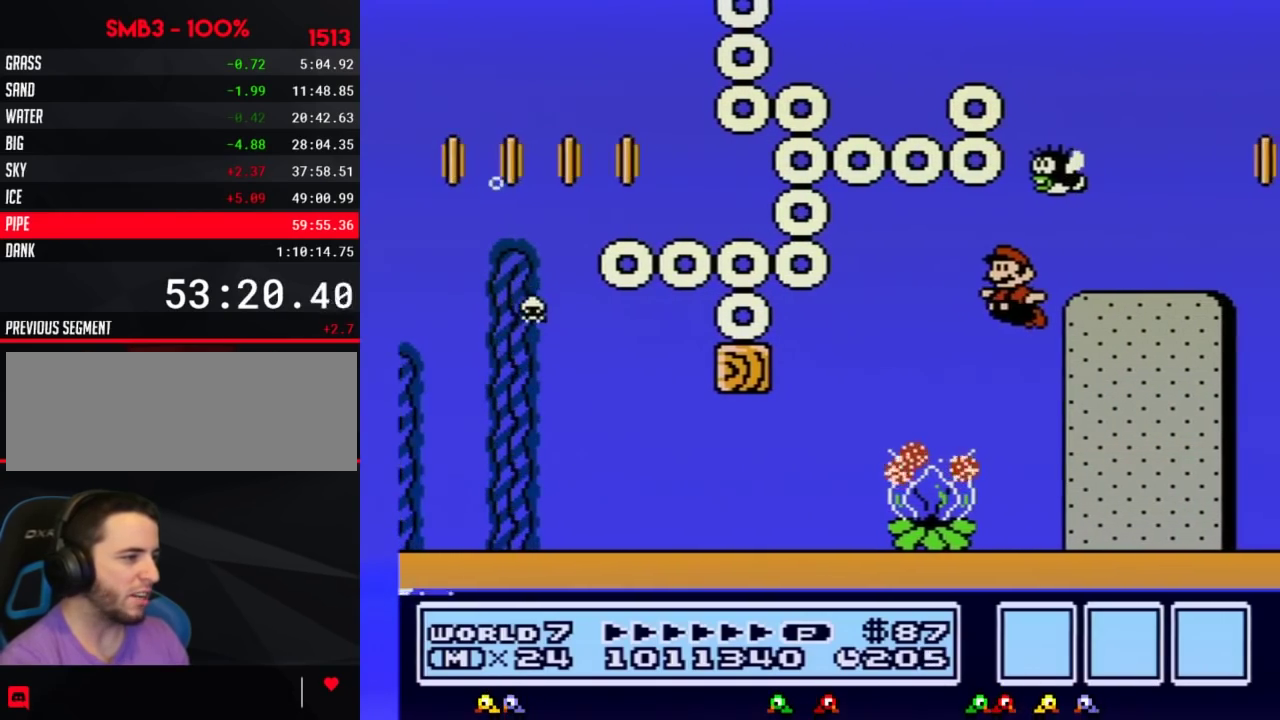
{"buttons": ["B", "DPAD_RIGHT"], "events": [[133, "DPAD_LEFT", "up"], [200, "DPAD_RIGHT", "down"], [350, "A", "down"], [450, "A", "up"]]}
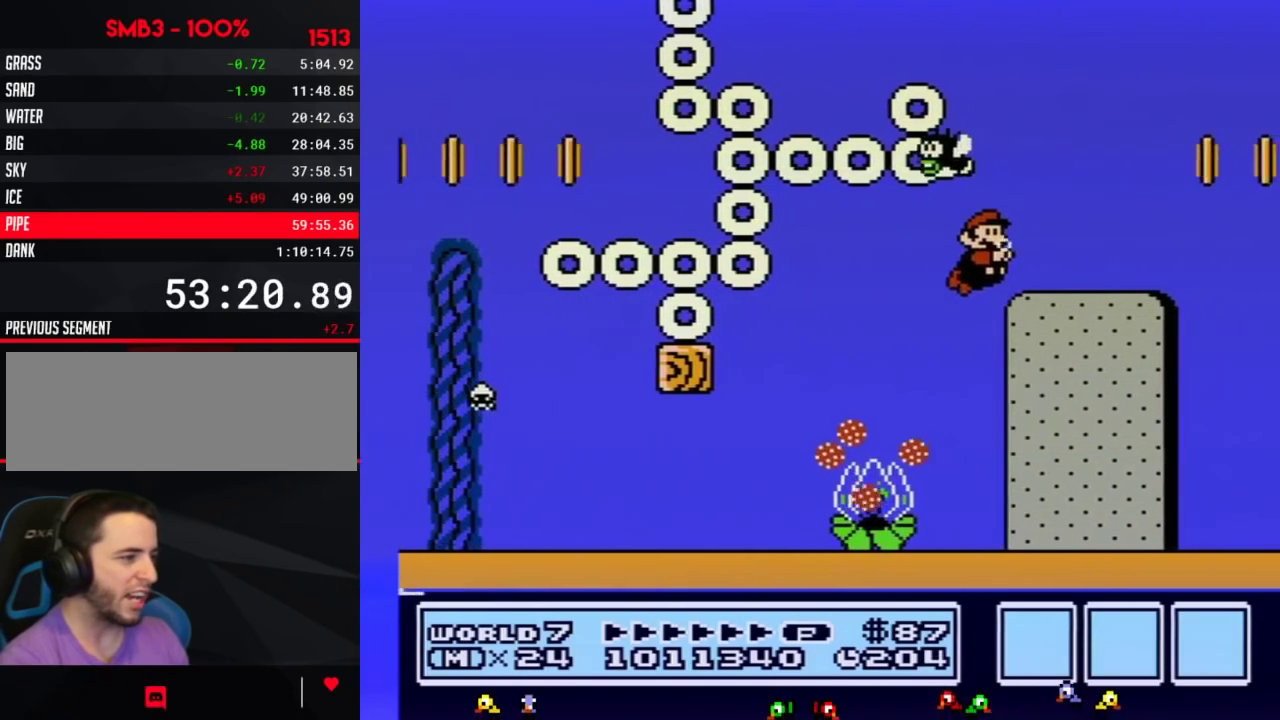
{"buttons": ["B", "DPAD_RIGHT"], "events": []}
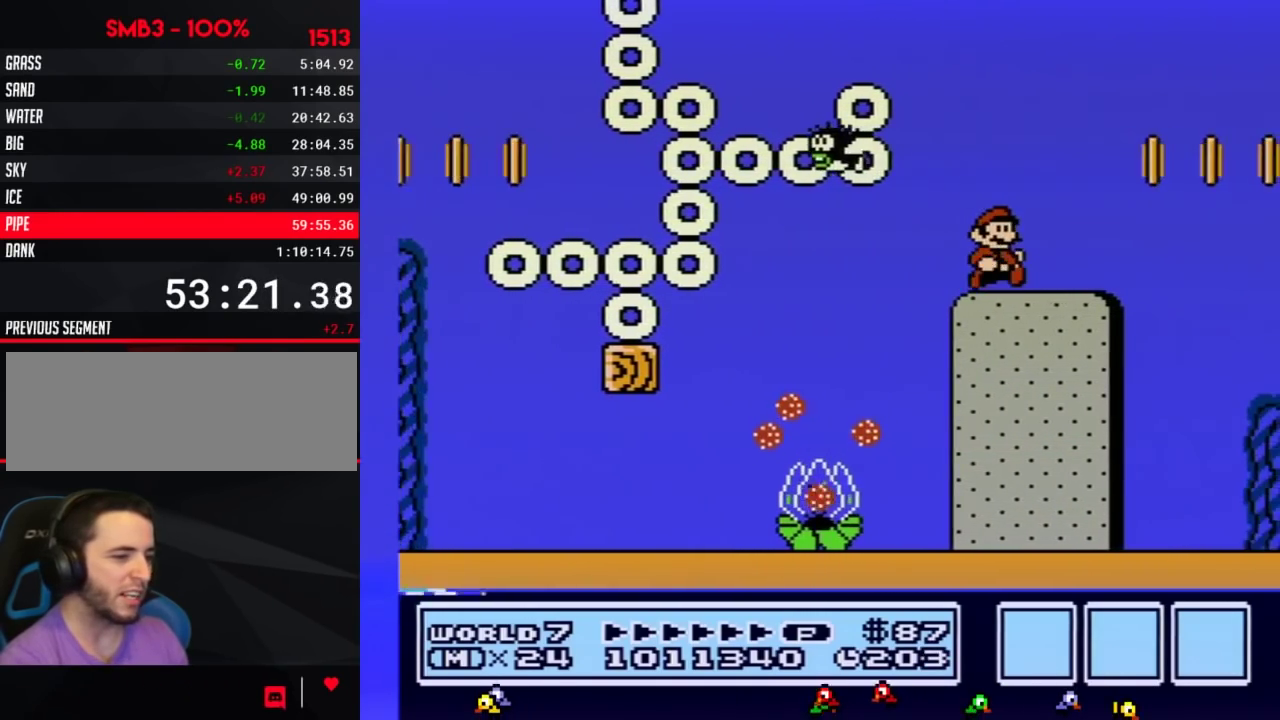
{"buttons": ["B"], "events": [[33, "DPAD_RIGHT", "up"]]}
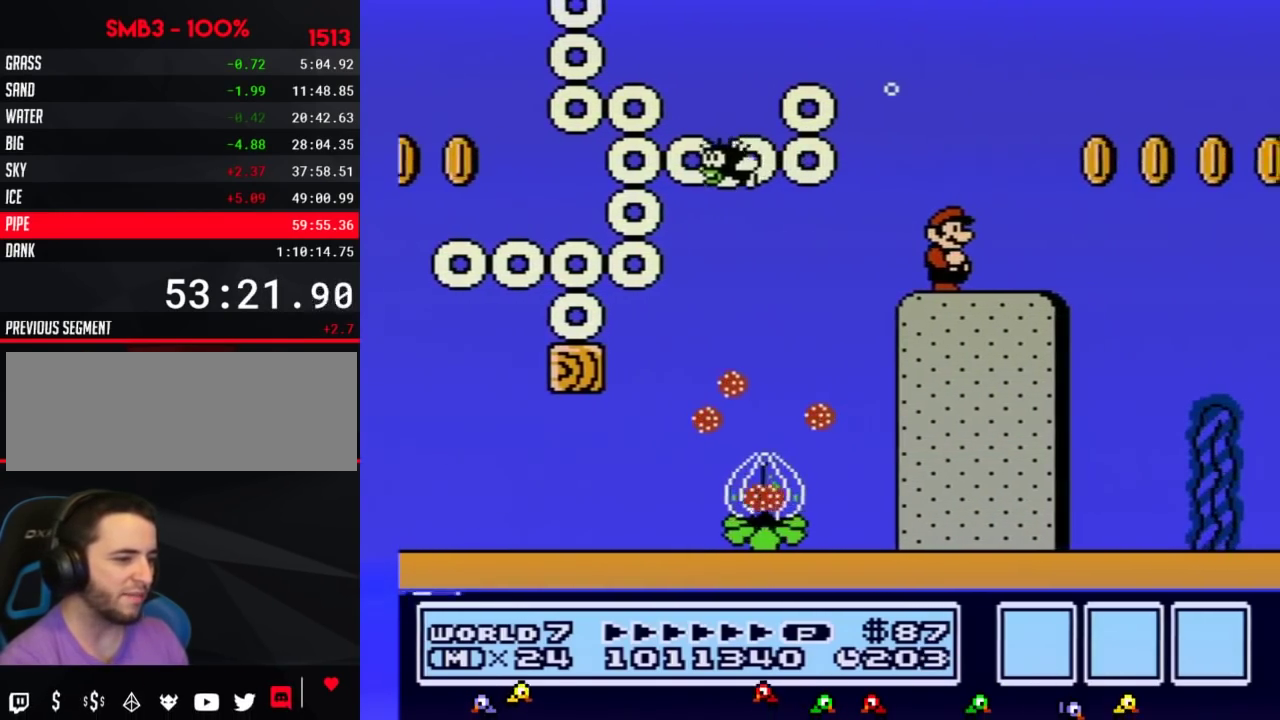
{"buttons": ["B", "DPAD_RIGHT"], "events": [[250, "DPAD_RIGHT", "down"]]}
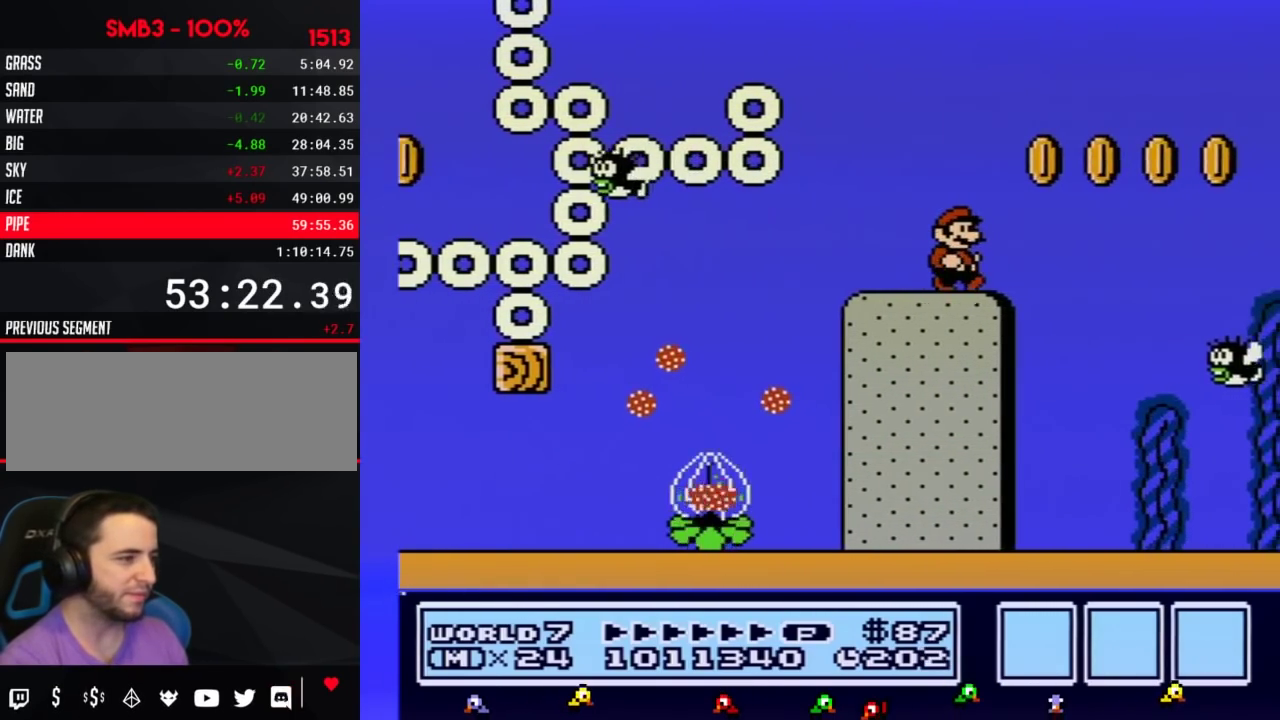
{"buttons": ["B"], "events": [[167, "A", "down"], [233, "A", "up"], [317, "DPAD_RIGHT", "up"]]}
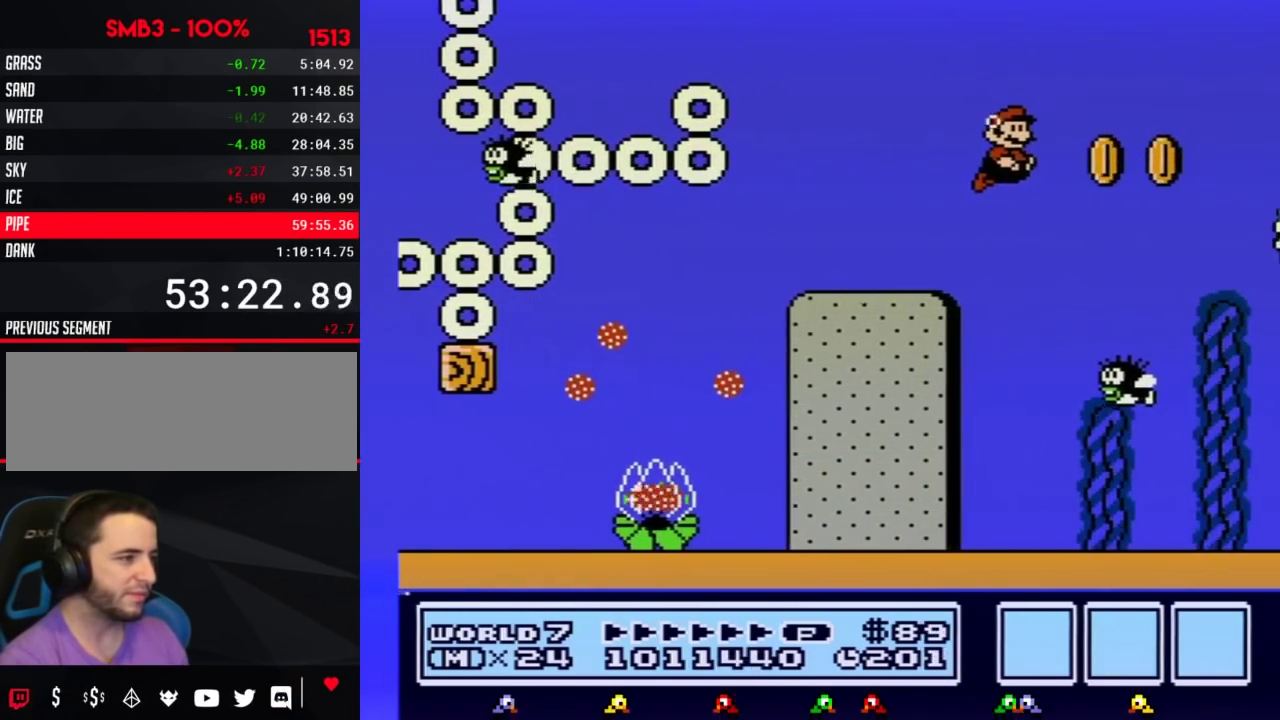
{"buttons": ["B"], "events": []}
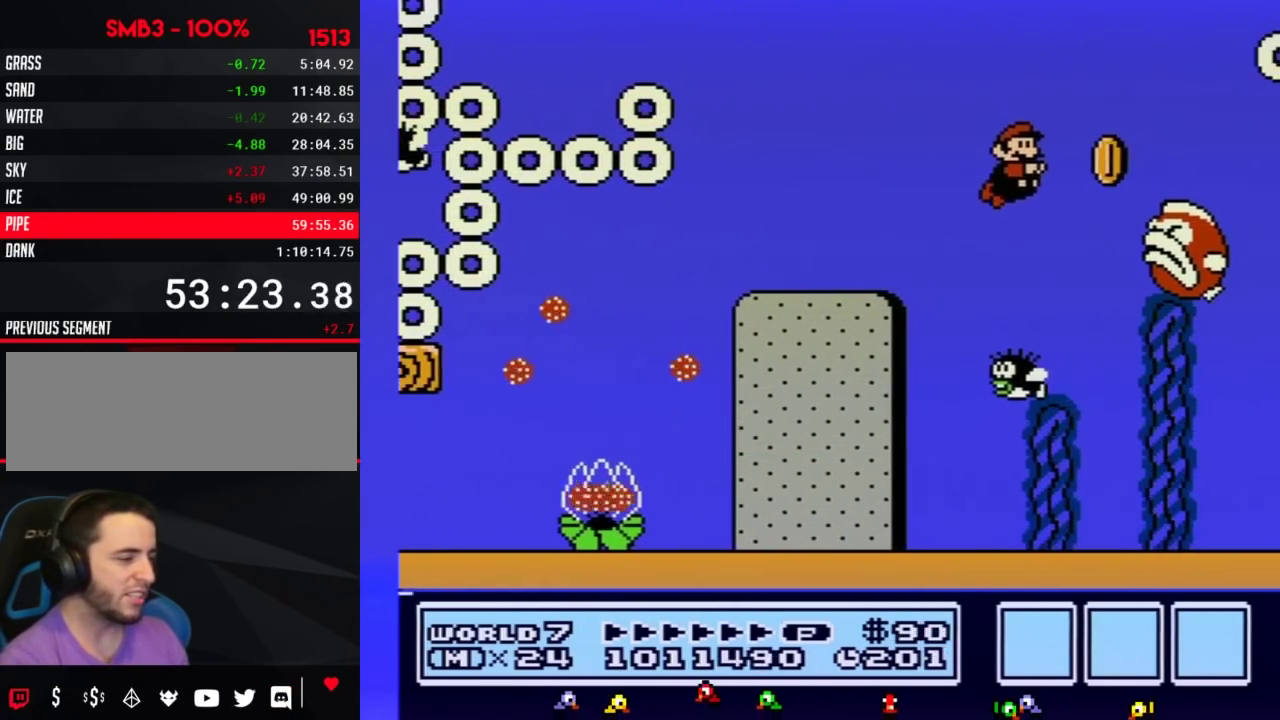
{"buttons": ["B"], "events": [[67, "A", "down"], [133, "A", "up"]]}
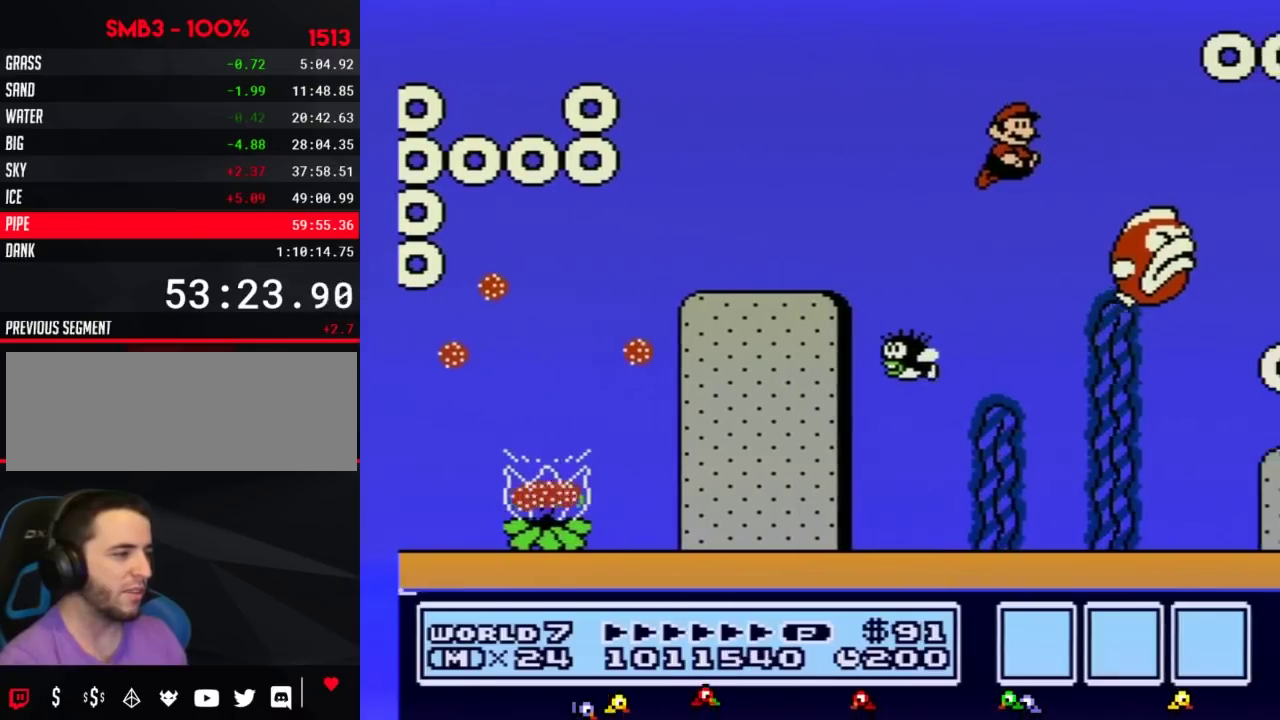
{"buttons": ["B", "DPAD_RIGHT"], "events": [[200, "DPAD_RIGHT", "down"], [283, "A", "down"], [383, "A", "up"]]}